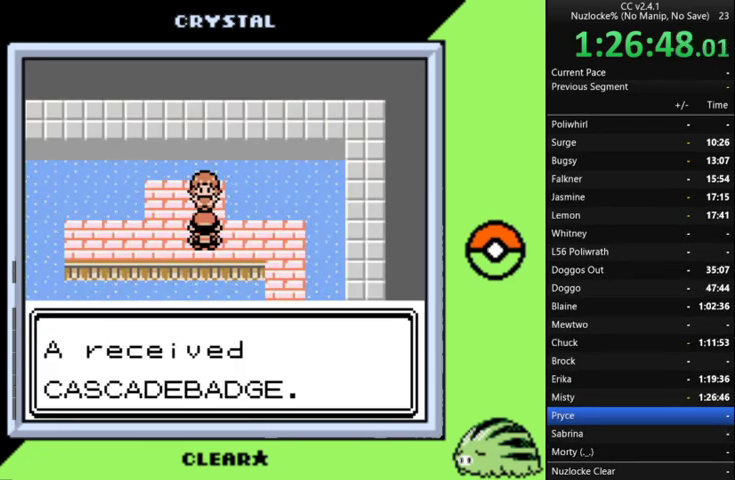
Gameplay with a controller (Nintendo layout); each line is a JSON object with the inputs held at the frame after it. "events" lists button and stick changes between this image and that frame as [ms after this image, input, new state], when the widget could be followed in between. Not read: L3 R3.
{"buttons": ["A"], "events": [[33, "A", "down"], [167, "A", "up"], [267, "A", "down"], [367, "A", "up"], [467, "A", "down"]]}
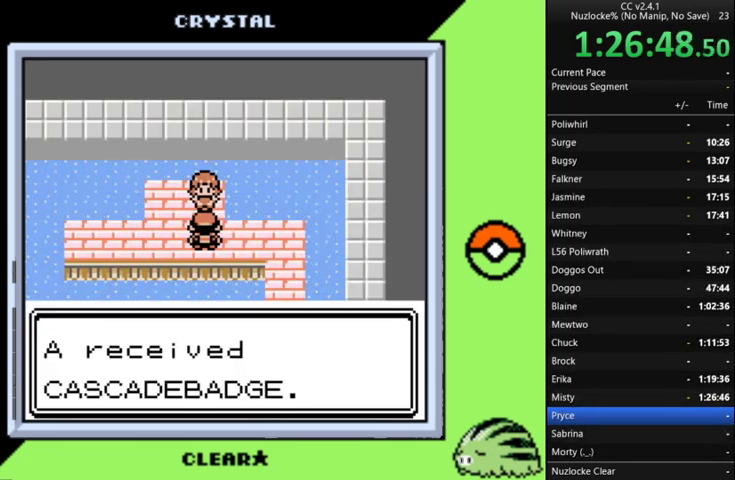
{"buttons": [], "events": [[33, "A", "up"], [133, "A", "down"], [267, "A", "up"], [367, "A", "down"], [467, "A", "up"]]}
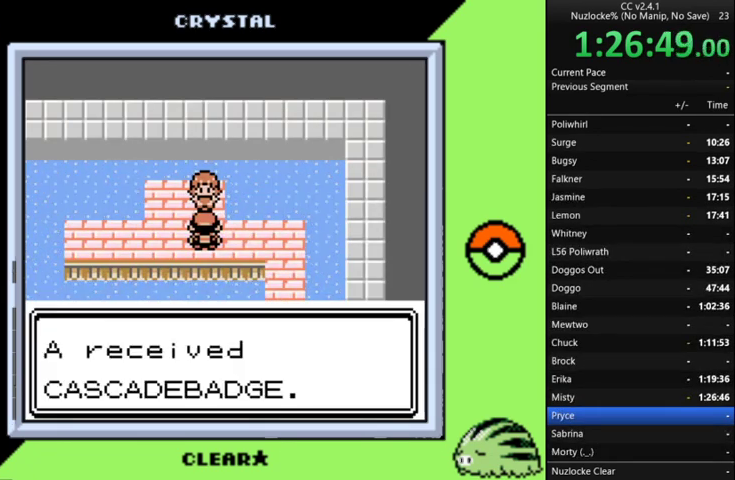
{"buttons": ["A"], "events": [[67, "A", "down"], [167, "A", "up"], [233, "A", "down"], [333, "A", "up"], [433, "A", "down"]]}
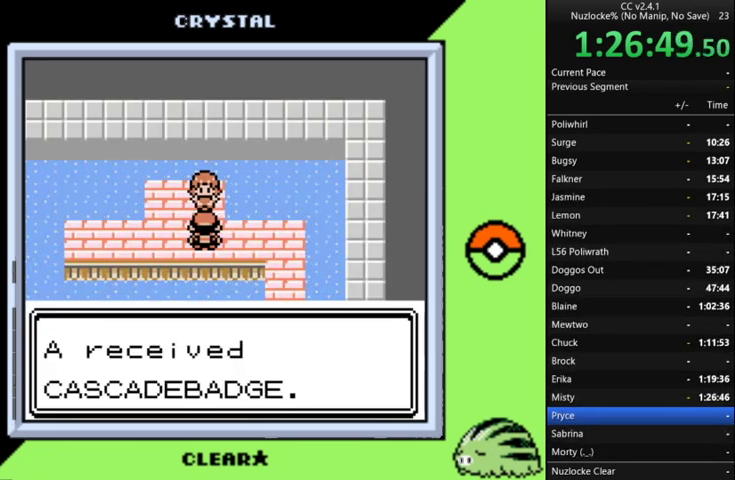
{"buttons": ["A"], "events": [[33, "A", "up"], [133, "A", "down"], [233, "A", "up"], [300, "A", "down"], [400, "A", "up"], [500, "A", "down"]]}
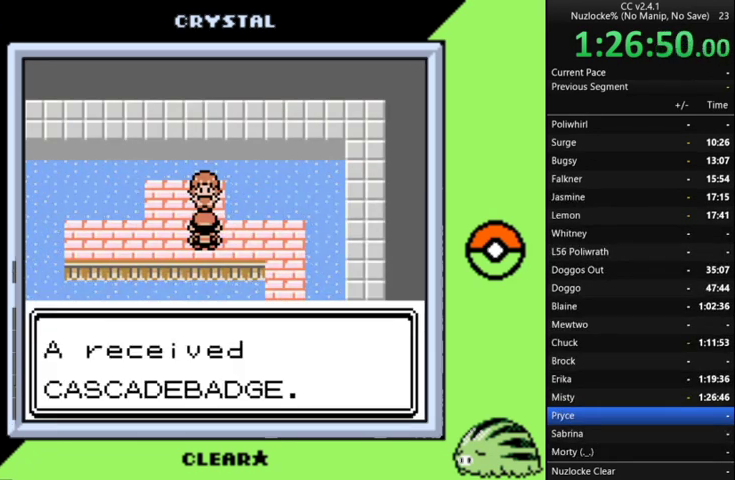
{"buttons": [], "events": [[100, "A", "up"], [200, "A", "down"], [333, "A", "up"], [400, "A", "down"], [467, "A", "up"]]}
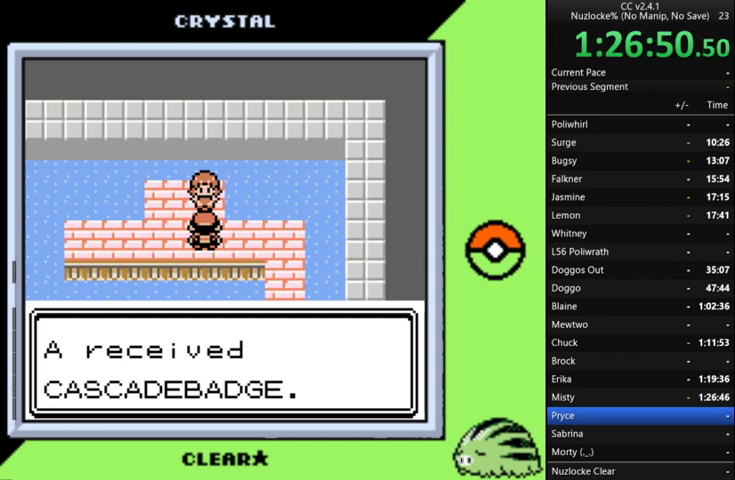
{"buttons": ["A"], "events": [[67, "A", "down"], [167, "A", "up"], [300, "A", "down"]]}
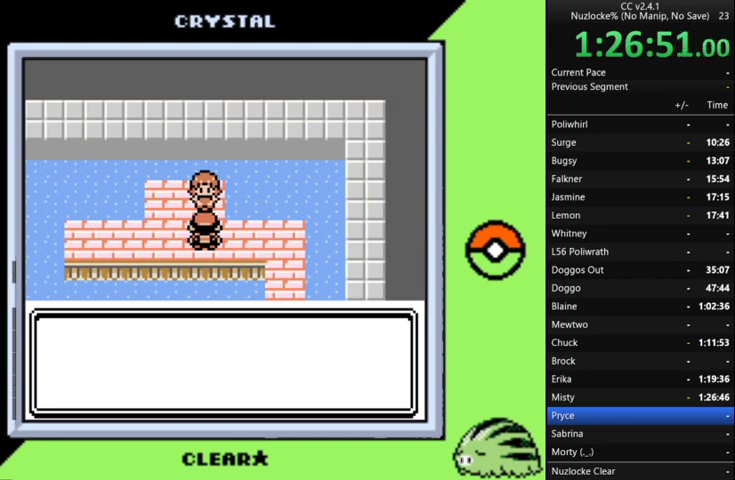
{"buttons": ["A"], "events": [[33, "A", "up"], [133, "A", "down"], [233, "A", "up"], [333, "A", "down"], [433, "A", "up"], [500, "A", "down"]]}
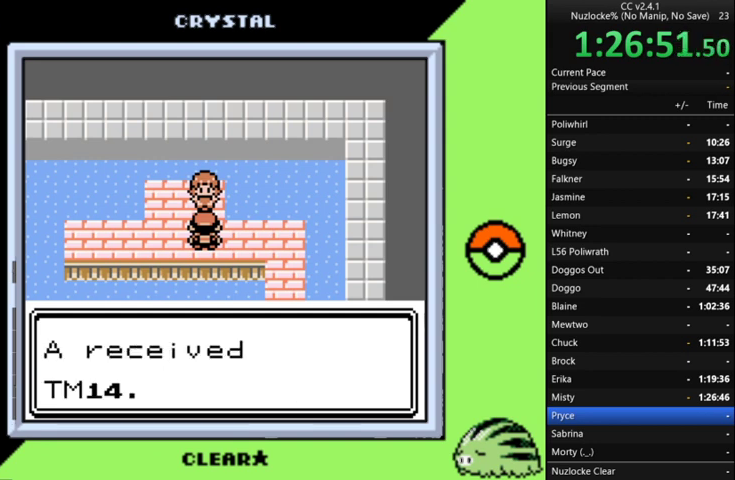
{"buttons": [], "events": [[100, "A", "up"]]}
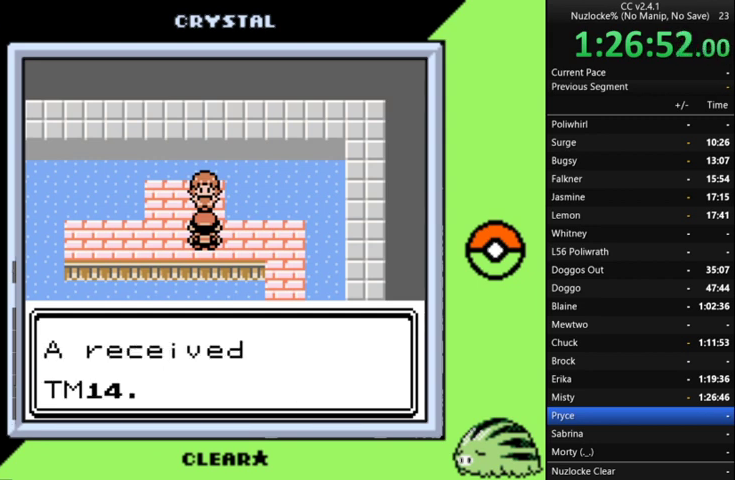
{"buttons": ["B"], "events": [[500, "B", "down"]]}
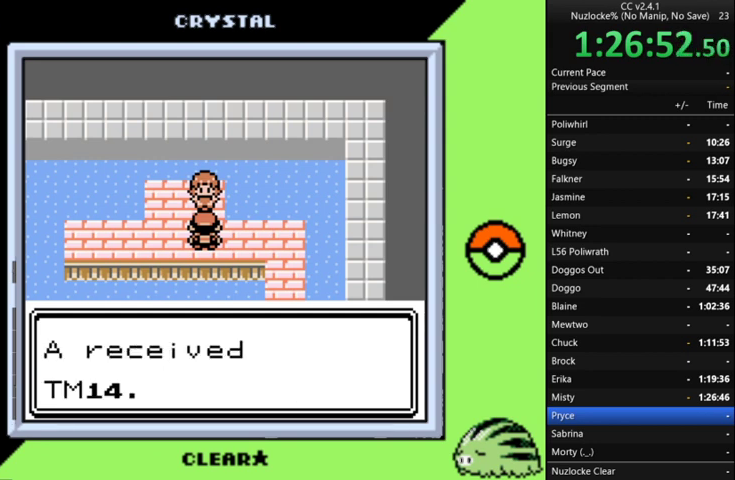
{"buttons": [], "events": [[133, "B", "up"]]}
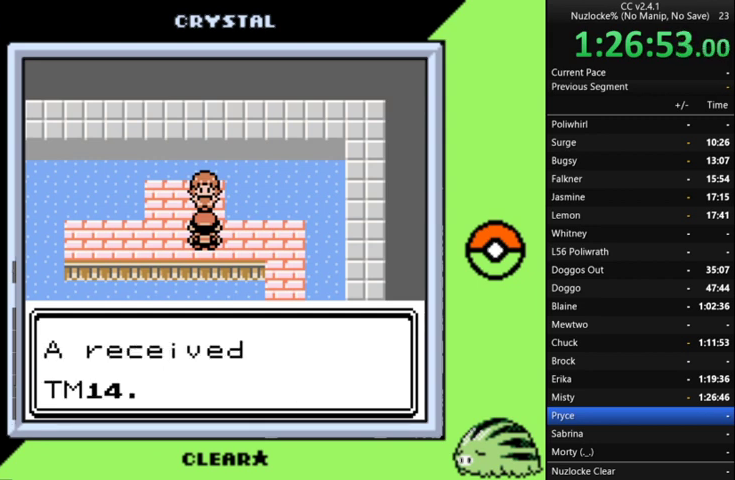
{"buttons": ["B"], "events": [[67, "B", "down"], [167, "B", "up"], [233, "B", "down"], [400, "B", "up"], [467, "B", "down"]]}
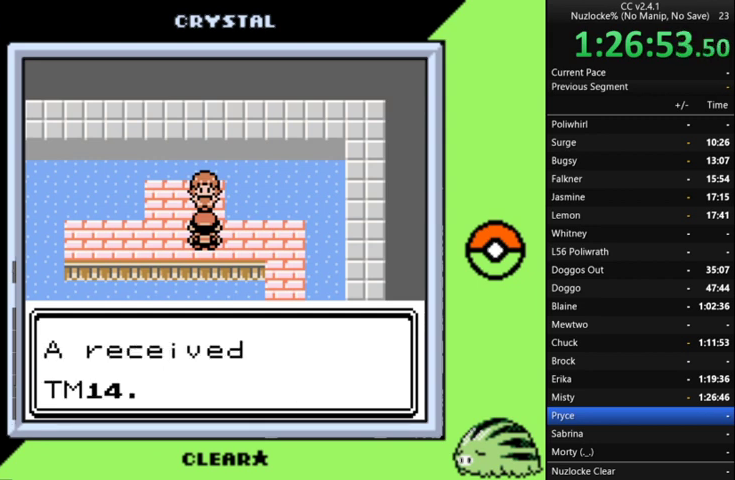
{"buttons": ["B"], "events": [[100, "B", "up"], [200, "B", "down"], [300, "B", "up"], [367, "B", "down"]]}
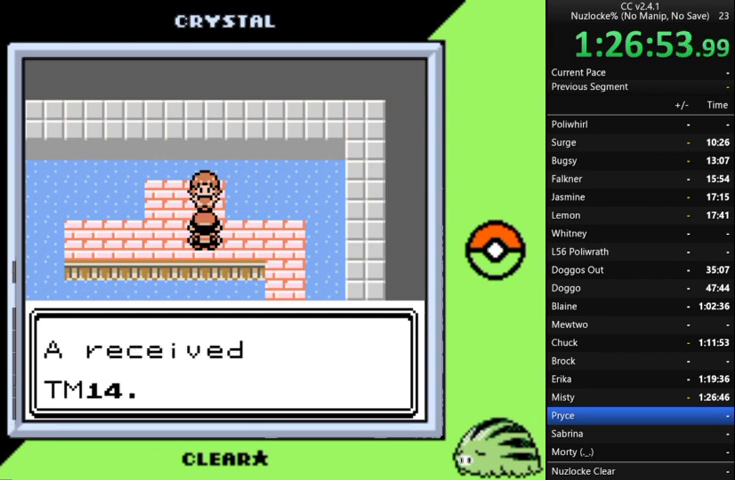
{"buttons": ["B"], "events": [[33, "B", "up"], [133, "B", "down"], [200, "B", "up"], [300, "B", "down"], [400, "B", "up"], [500, "B", "down"]]}
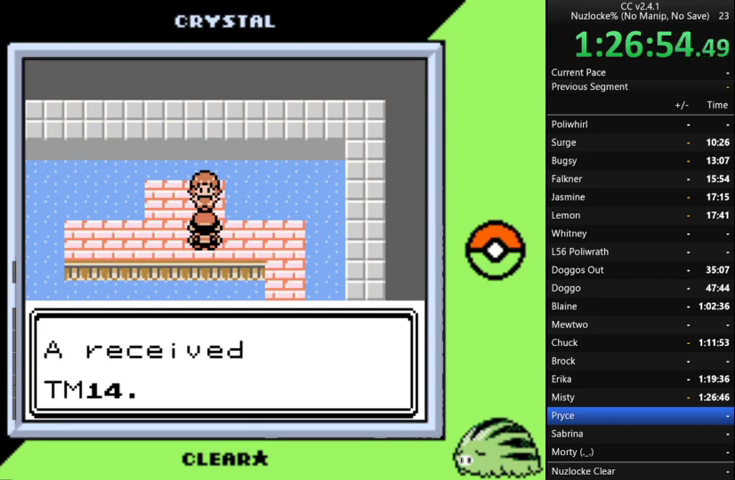
{"buttons": ["B"], "events": [[67, "B", "up"], [167, "B", "down"], [267, "B", "up"], [333, "B", "down"], [400, "B", "up"], [500, "B", "down"]]}
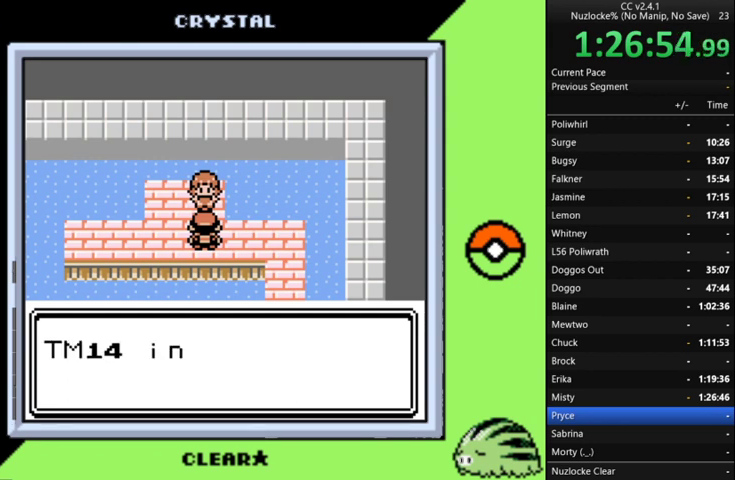
{"buttons": [], "events": [[100, "B", "up"], [200, "B", "down"], [267, "B", "up"], [367, "B", "down"], [467, "B", "up"]]}
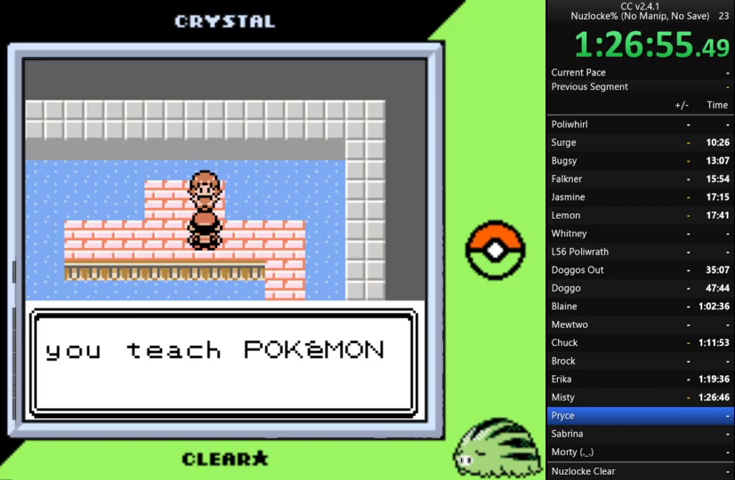
{"buttons": ["B"], "events": [[67, "B", "down"], [167, "B", "up"], [233, "B", "down"], [333, "B", "up"], [433, "B", "down"]]}
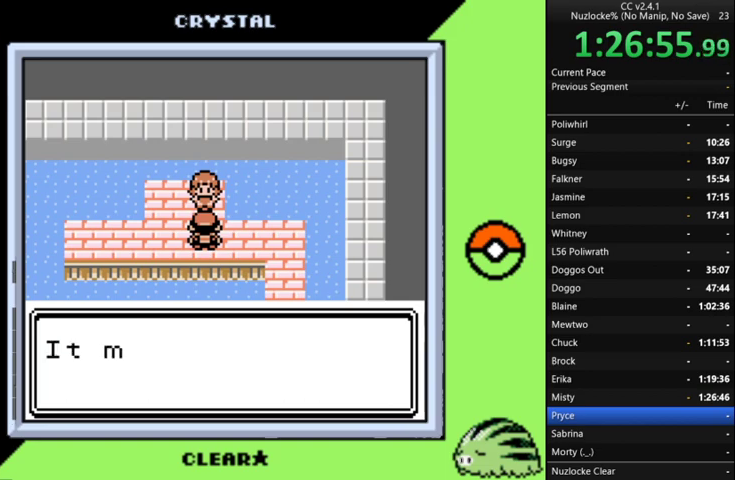
{"buttons": ["B"], "events": [[33, "B", "up"], [133, "B", "down"], [233, "B", "up"], [333, "B", "down"], [400, "B", "up"], [467, "B", "down"]]}
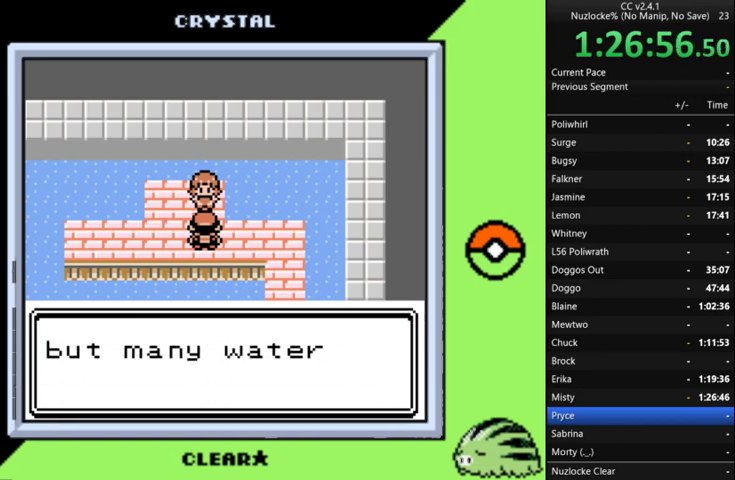
{"buttons": [], "events": [[67, "B", "up"], [167, "B", "down"], [267, "B", "up"], [400, "B", "down"], [500, "B", "up"]]}
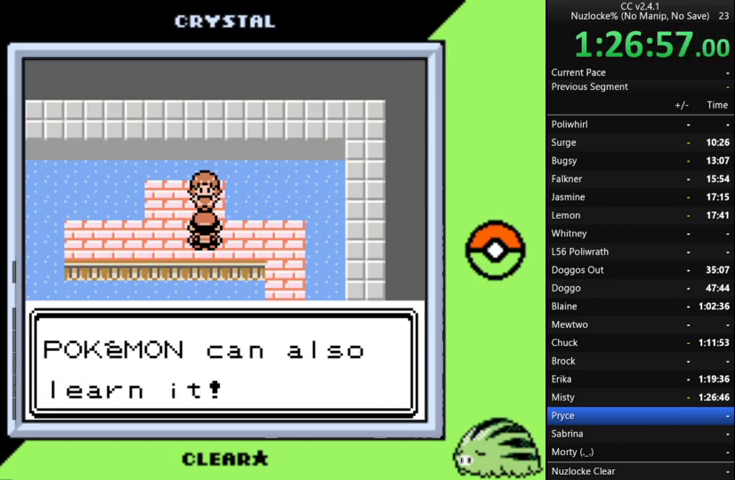
{"buttons": ["DPAD_RIGHT"], "events": [[100, "B", "down"], [167, "B", "up"], [267, "B", "down"], [333, "B", "up"], [400, "DPAD_RIGHT", "down"]]}
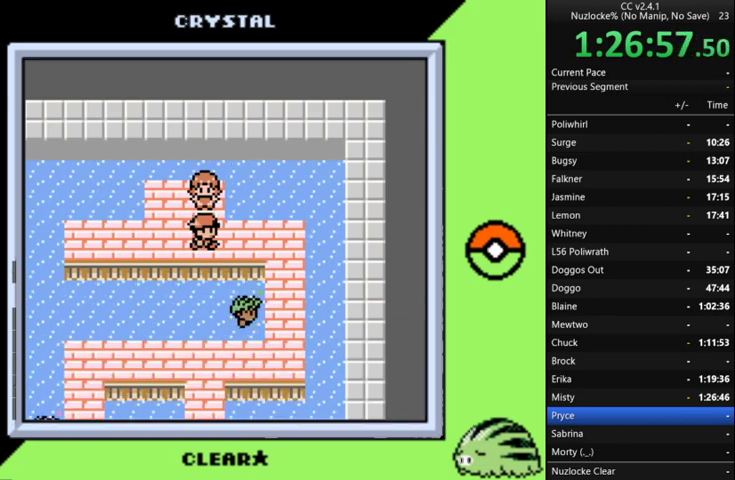
{"buttons": ["DPAD_DOWN"], "events": [[267, "DPAD_DOWN", "down"], [300, "DPAD_RIGHT", "up"]]}
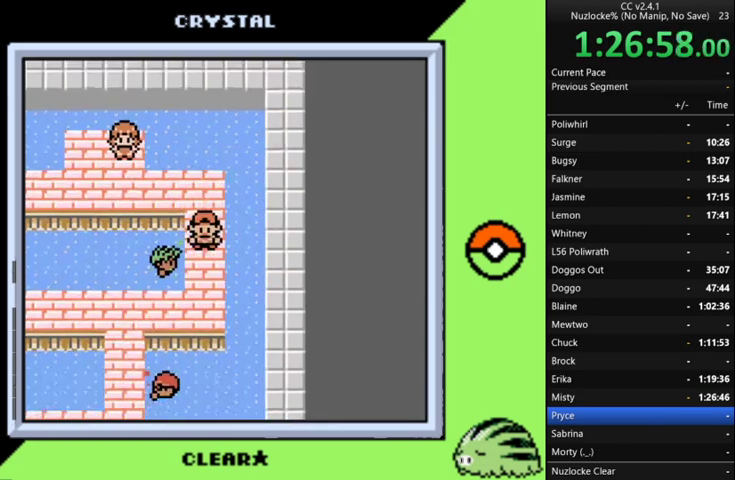
{"buttons": ["DPAD_LEFT"], "events": [[233, "DPAD_DOWN", "up"], [267, "DPAD_LEFT", "down"]]}
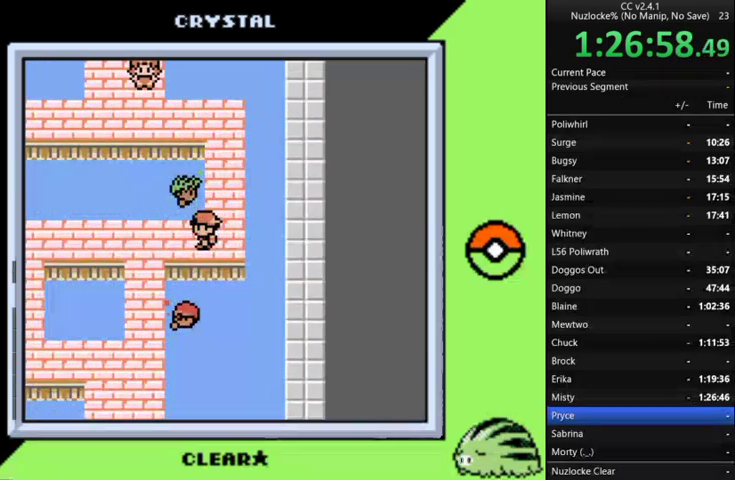
{"buttons": ["DPAD_DOWN"], "events": [[133, "DPAD_DOWN", "down"], [233, "DPAD_LEFT", "up"]]}
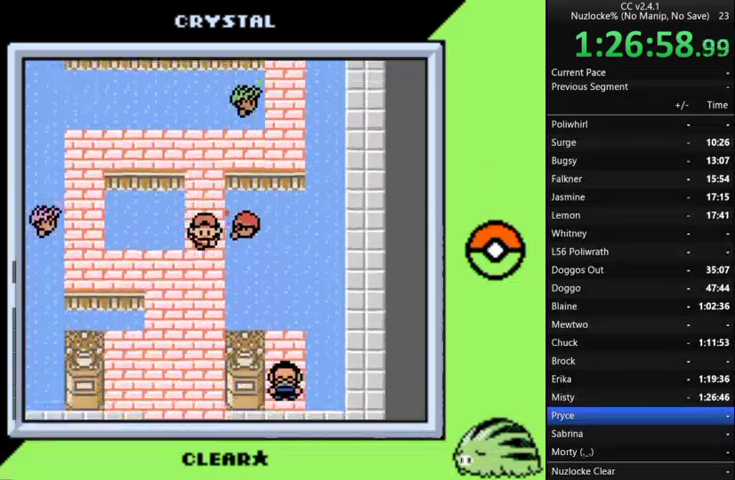
{"buttons": ["DPAD_DOWN"], "events": []}
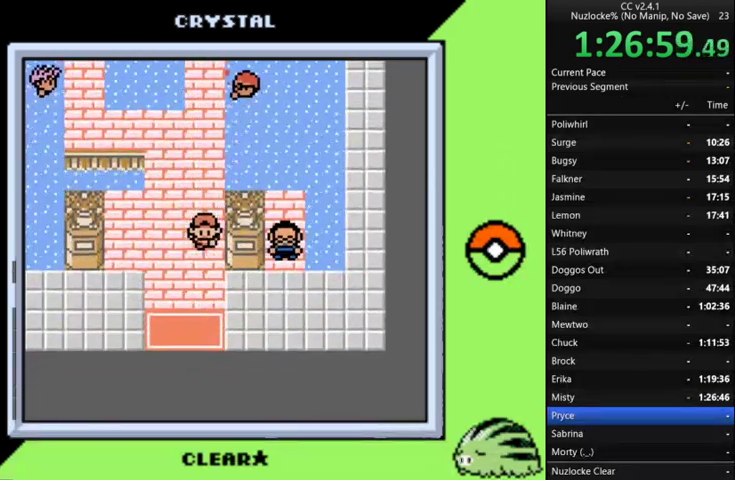
{"buttons": ["DPAD_DOWN"], "events": []}
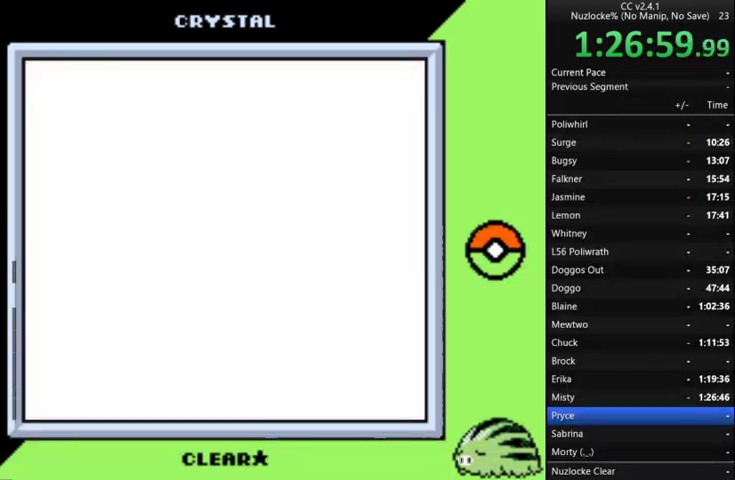
{"buttons": [], "events": [[33, "DPAD_DOWN", "up"]]}